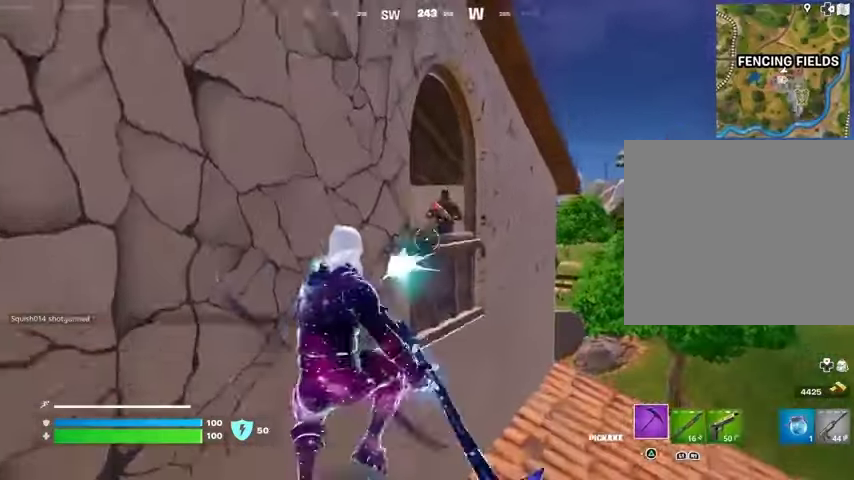
Gameplay with a controller (PlayStation layout); each line is a JSON object with the inputs held at the frame after it. "events" lists button and stick changes between this image and that frame as [ms after this image, input, new state], when the widget could be followed in between.
{"buttons": ["R2"], "left_stick": "down-right", "right_stick": "up-left", "events": [[67, "left_stick", "up-right"], [267, "right_stick", "up"], [367, "right_stick", "up-left"], [500, "left_stick", "down-right"]]}
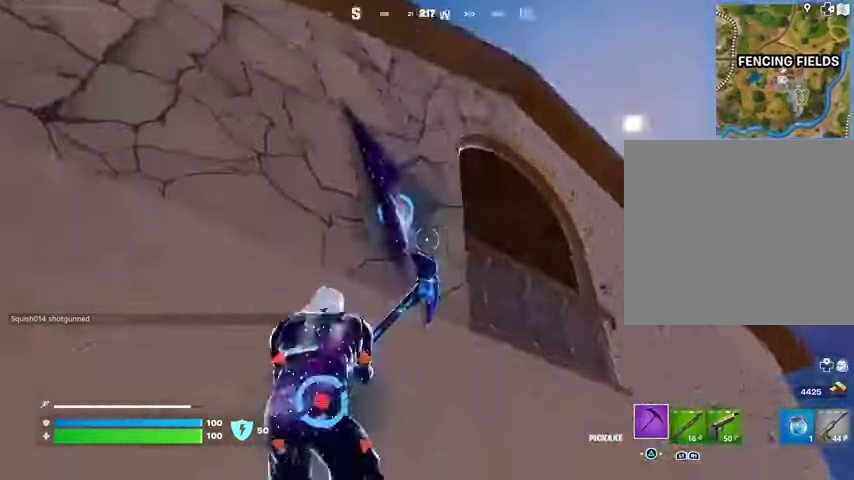
{"buttons": ["R2"], "left_stick": "down-left", "right_stick": "down", "events": [[67, "left_stick", "down"], [167, "right_stick", "down-right"], [333, "right_stick", "center"], [400, "left_stick", "down-left"], [467, "right_stick", "down"]]}
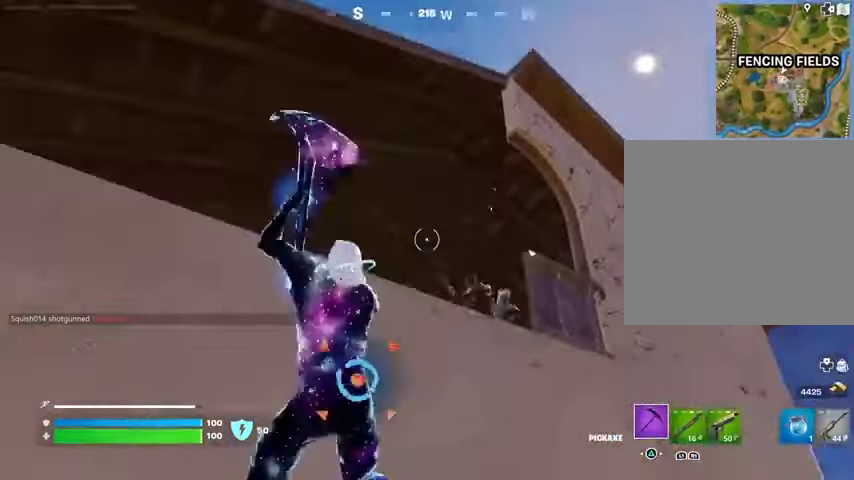
{"buttons": ["CROSS"], "left_stick": "right", "right_stick": "center", "events": [[33, "R2", "up"], [133, "R1", "down"], [133, "right_stick", "right"], [233, "R1", "up"], [233, "right_stick", "center"], [400, "left_stick", "down-right"], [467, "CROSS", "down"], [500, "left_stick", "right"]]}
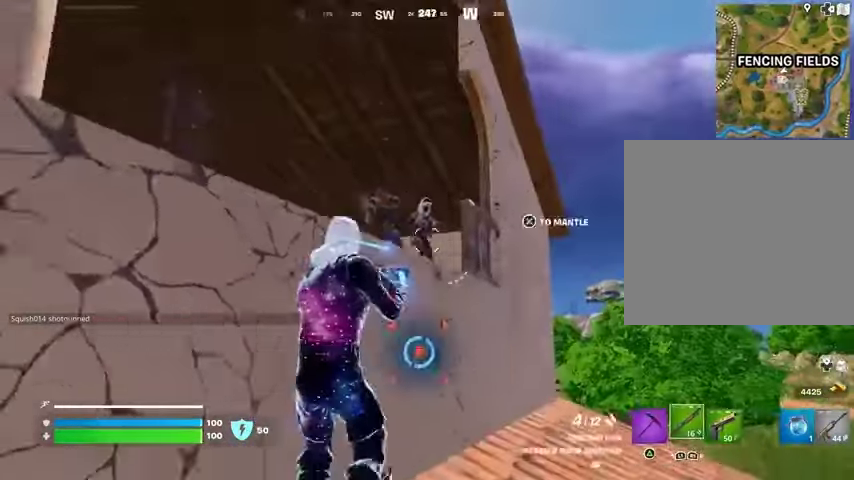
{"buttons": ["R1"], "left_stick": "up-right", "right_stick": "right", "events": [[67, "CROSS", "up"], [167, "left_stick", "up-right"], [200, "right_stick", "down"], [300, "R2", "down"], [333, "right_stick", "up-left"], [367, "R2", "up"], [400, "right_stick", "left"], [467, "R1", "down"], [500, "right_stick", "right"]]}
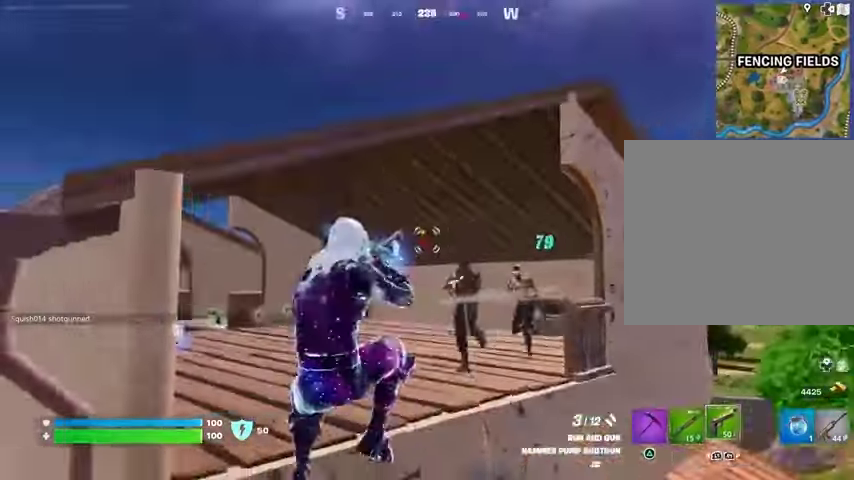
{"buttons": [], "left_stick": "up-right", "right_stick": "down", "events": [[33, "R1", "up"], [100, "right_stick", "center"], [200, "left_stick", "up"], [233, "right_stick", "up"], [267, "R2", "down"], [367, "R2", "up"], [367, "right_stick", "down"], [400, "L1", "down"], [433, "left_stick", "up-right"], [467, "L1", "up"]]}
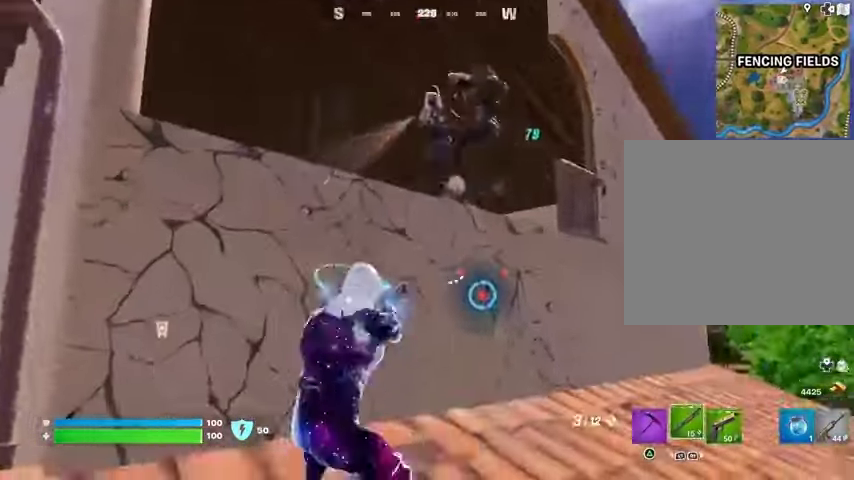
{"buttons": [], "left_stick": "up", "right_stick": "center", "events": [[33, "right_stick", "right"], [100, "L3", "down"], [167, "right_stick", "down-right"], [233, "L3", "up"], [400, "right_stick", "center"], [433, "left_stick", "center"], [500, "left_stick", "up"]]}
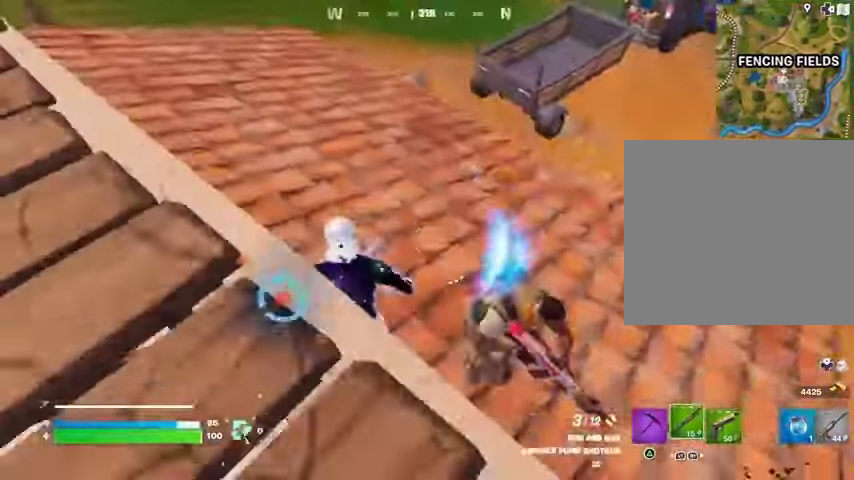
{"buttons": [], "left_stick": "down", "right_stick": "center", "events": [[67, "right_stick", "right"], [133, "left_stick", "center"], [200, "CROSS", "down"], [233, "left_stick", "down"], [333, "CROSS", "up"], [467, "right_stick", "center"]]}
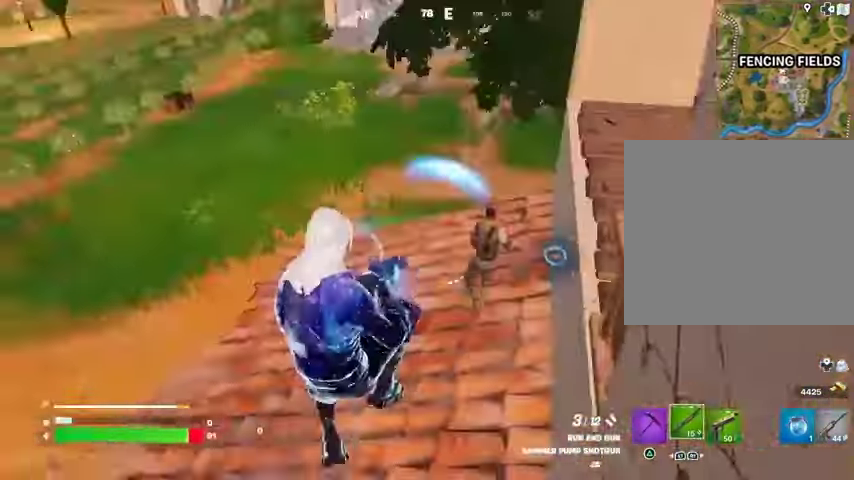
{"buttons": [], "left_stick": "down", "right_stick": "up", "events": [[100, "right_stick", "right"], [167, "right_stick", "up-right"], [267, "right_stick", "down-left"], [333, "R1", "down"], [367, "right_stick", "up-right"], [433, "R1", "up"], [500, "right_stick", "up"]]}
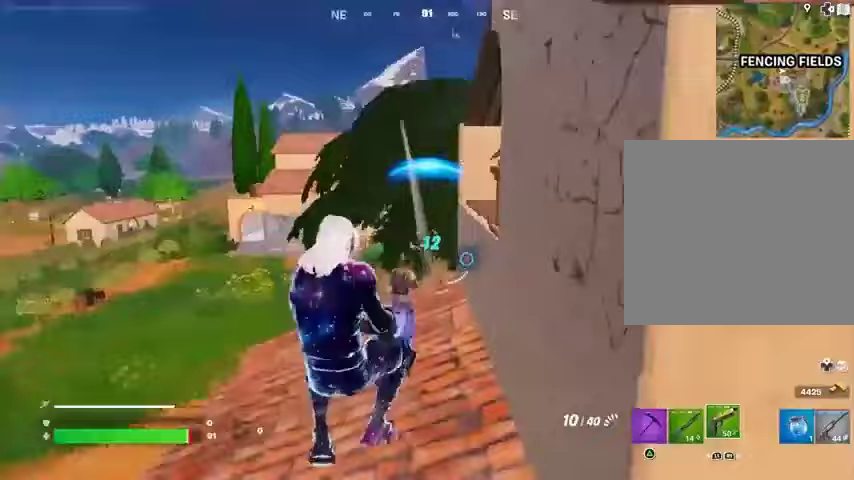
{"buttons": [], "left_stick": "up-right", "right_stick": "right", "events": [[167, "right_stick", "left"], [200, "R2", "down"], [200, "left_stick", "down-right"], [233, "R1", "down"], [300, "R1", "up"], [300, "R2", "up"], [300, "right_stick", "right"], [333, "left_stick", "up-right"], [400, "L3", "down"], [467, "L3", "up"]]}
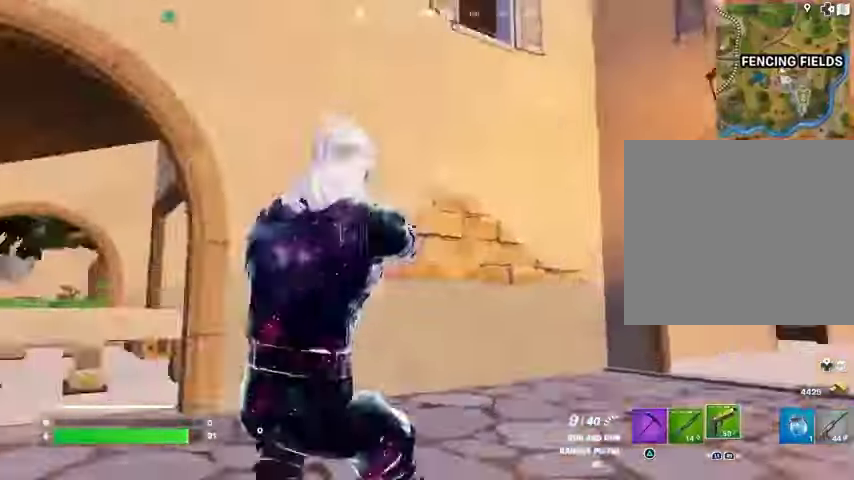
{"buttons": [], "left_stick": "up-right", "right_stick": "right", "events": [[133, "left_stick", "up"], [167, "right_stick", "center"], [433, "left_stick", "up-right"], [433, "right_stick", "right"]]}
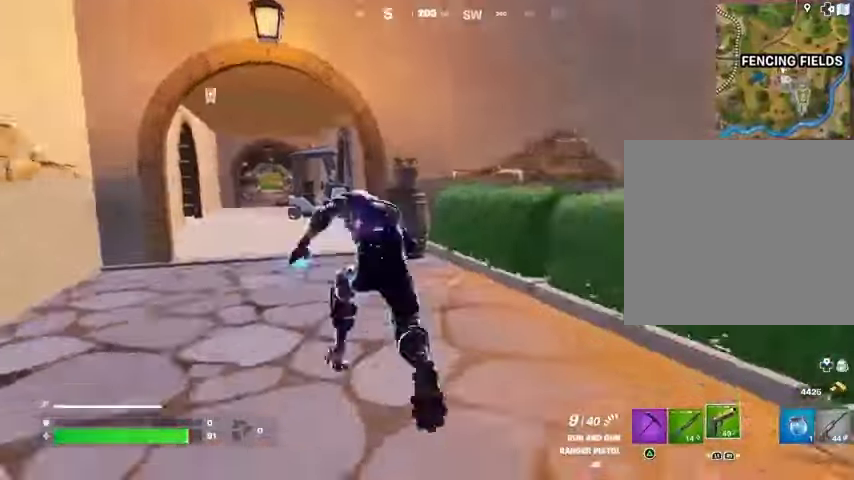
{"buttons": [], "left_stick": "up", "right_stick": "center", "events": [[33, "left_stick", "up"], [67, "L1", "down"], [67, "right_stick", "center"], [200, "L1", "up"], [300, "right_stick", "left"], [400, "right_stick", "center"]]}
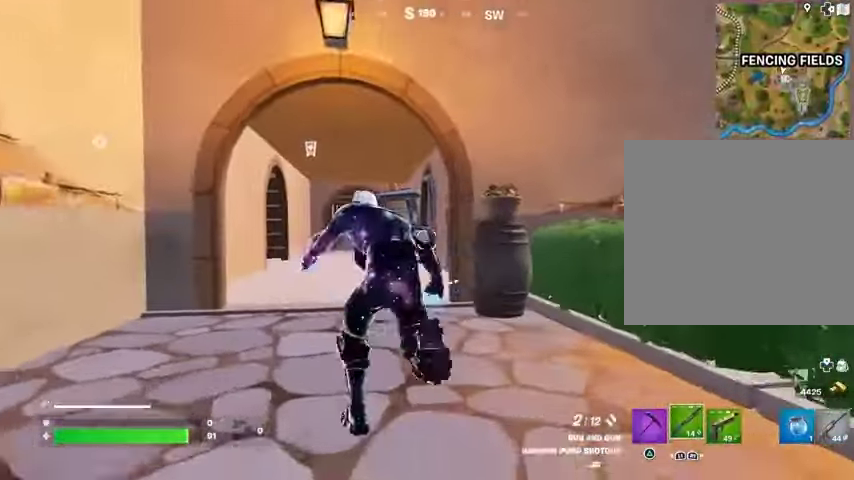
{"buttons": [], "left_stick": "up-right", "right_stick": "right", "events": [[100, "R3", "down"], [200, "R3", "up"], [200, "left_stick", "up-right"], [400, "right_stick", "right"]]}
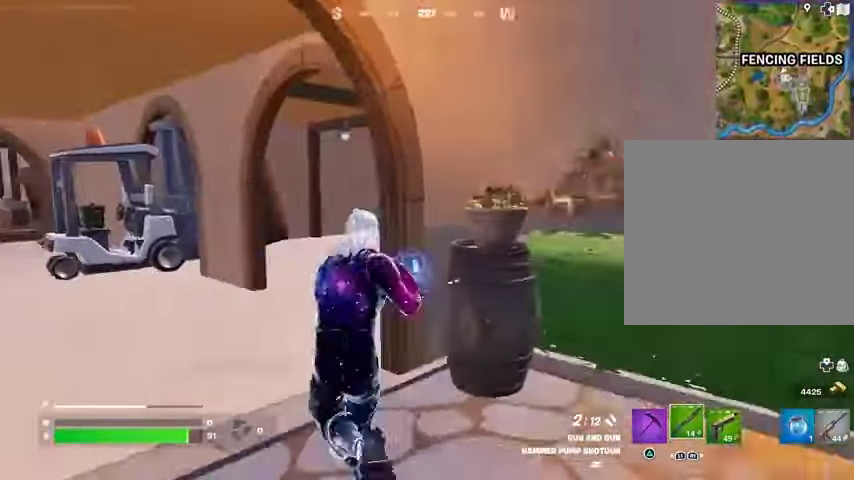
{"buttons": [], "left_stick": "up-right", "right_stick": "right", "events": [[33, "right_stick", "center"], [100, "left_stick", "up"], [167, "right_stick", "left"], [300, "left_stick", "up-right"], [300, "right_stick", "center"], [367, "L3", "down"], [433, "right_stick", "right"], [500, "L3", "up"]]}
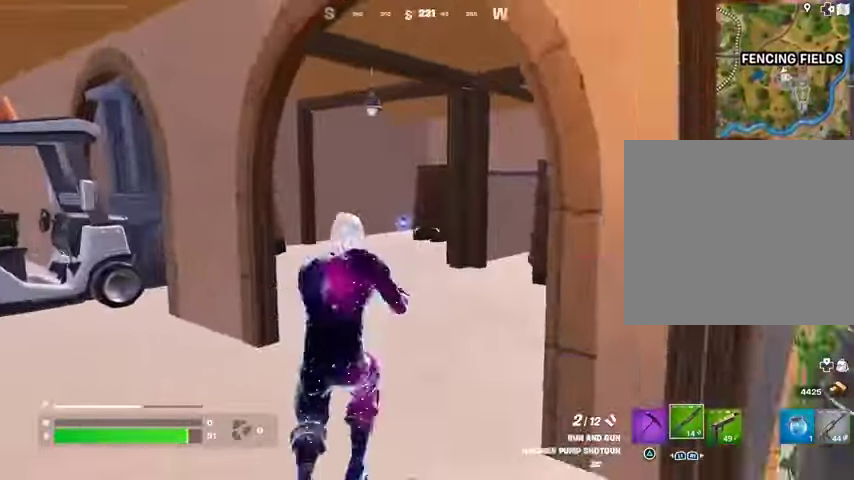
{"buttons": [], "left_stick": "up-right", "right_stick": "right", "events": [[67, "right_stick", "left"], [100, "left_stick", "up"], [367, "left_stick", "up-right"], [400, "right_stick", "right"]]}
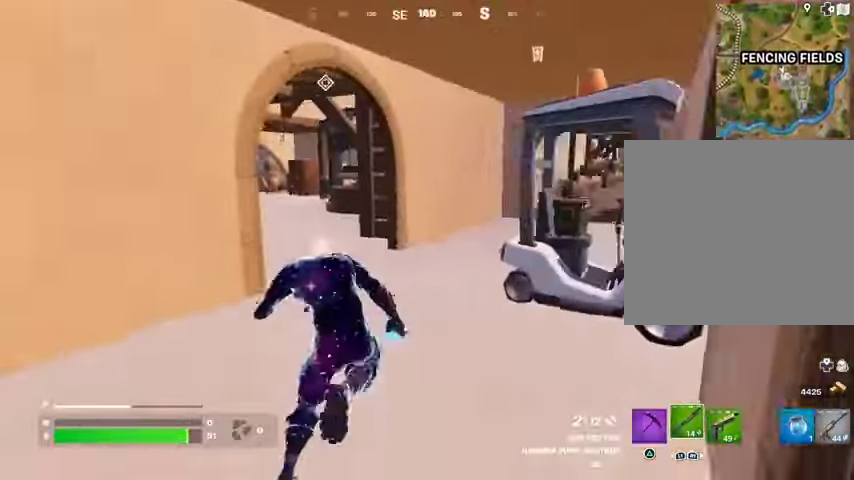
{"buttons": [], "left_stick": "up", "right_stick": "center", "events": [[67, "left_stick", "up"], [100, "right_stick", "center"], [267, "right_stick", "right"], [300, "left_stick", "up-right"], [367, "right_stick", "center"], [433, "left_stick", "up"]]}
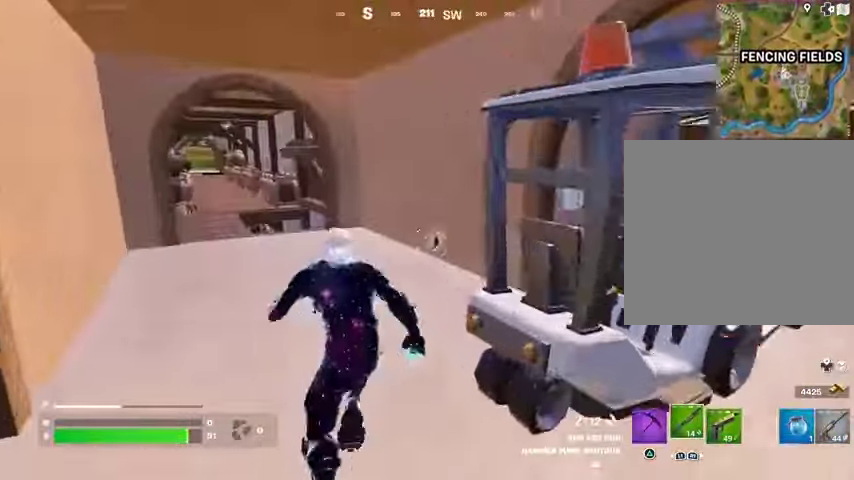
{"buttons": ["R3"], "left_stick": "up-right", "right_stick": "center", "events": [[33, "right_stick", "right"], [367, "left_stick", "down-right"], [367, "right_stick", "center"], [467, "R3", "down"], [467, "left_stick", "up-right"]]}
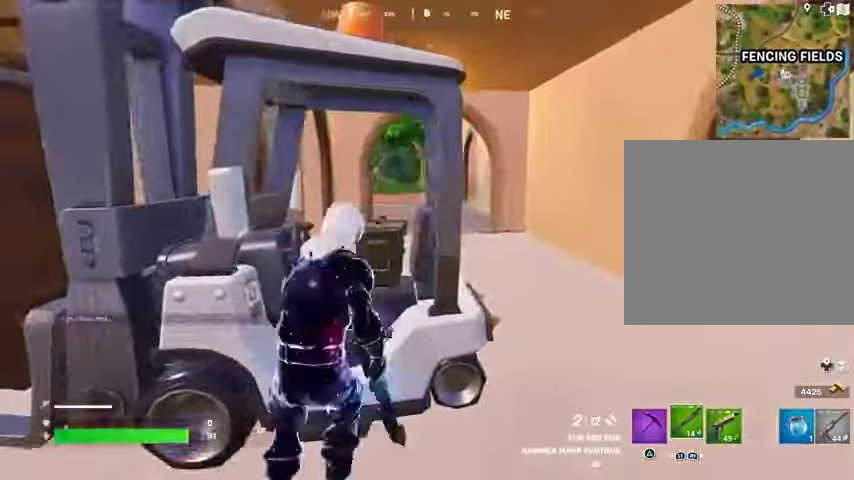
{"buttons": [], "left_stick": "right", "right_stick": "center", "events": [[67, "R3", "up"], [100, "left_stick", "right"], [367, "SQUARE", "down"], [433, "SQUARE", "up"]]}
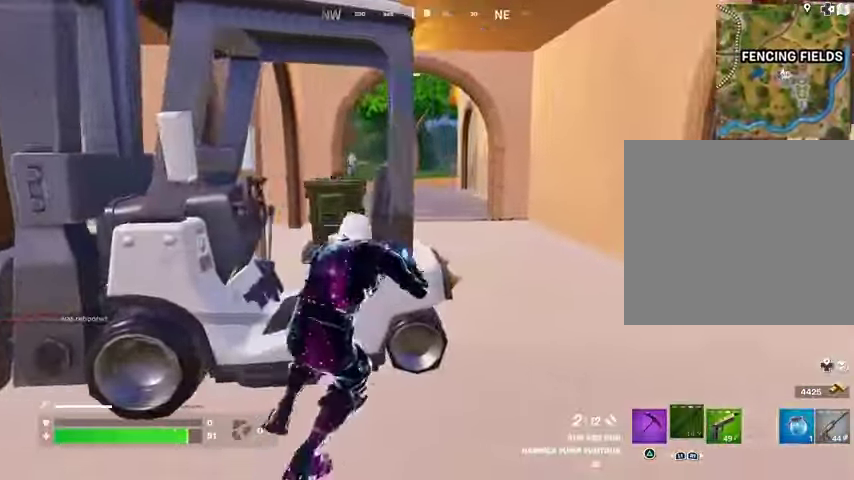
{"buttons": ["L2"], "left_stick": "right", "right_stick": "right", "events": [[100, "right_stick", "up-left"], [133, "left_stick", "center"], [167, "right_stick", "center"], [300, "R3", "down"], [333, "left_stick", "right"], [400, "R3", "up"], [500, "L2", "down"], [500, "right_stick", "right"]]}
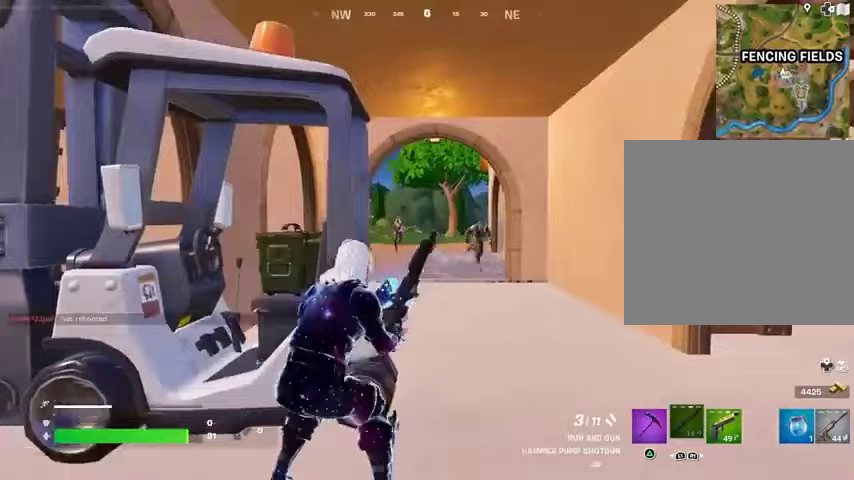
{"buttons": ["R3"], "left_stick": "down", "right_stick": "center", "events": [[33, "left_stick", "down-left"], [100, "right_stick", "down-left"], [133, "L2", "up"], [167, "R3", "down"], [200, "R1", "down"], [200, "right_stick", "center"], [233, "R3", "up"], [300, "R1", "up"], [500, "R3", "down"], [500, "left_stick", "down"]]}
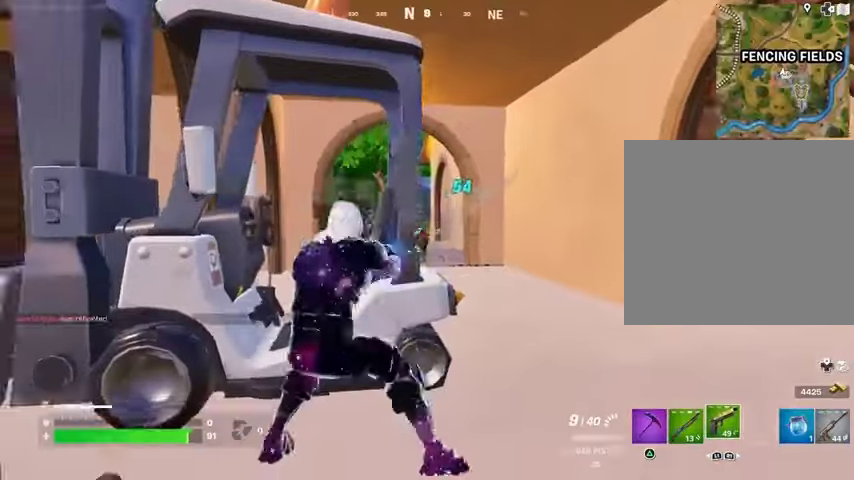
{"buttons": ["L2", "R2"], "left_stick": "right", "right_stick": "center", "events": [[33, "left_stick", "down-left"], [67, "R3", "up"], [67, "left_stick", "right"], [367, "L2", "down"], [400, "right_stick", "up"], [433, "R2", "down"], [500, "right_stick", "center"]]}
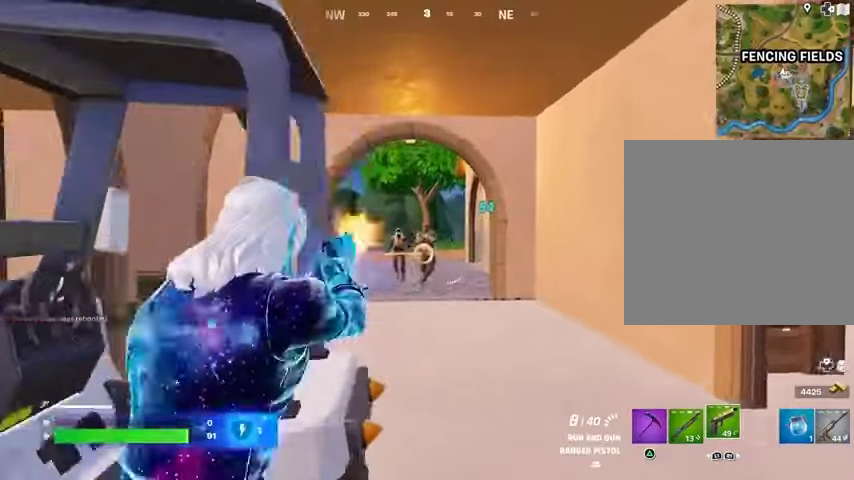
{"buttons": [], "left_stick": "up-right", "right_stick": "left", "events": [[33, "left_stick", "down"], [133, "left_stick", "down-left"], [133, "right_stick", "down-right"], [233, "right_stick", "center"], [267, "L1", "down"], [300, "R3", "down"], [300, "left_stick", "left"], [300, "right_stick", "right"], [367, "L2", "up"], [367, "R3", "up"], [400, "R2", "up"], [433, "L1", "up"], [433, "right_stick", "left"], [467, "left_stick", "up-right"]]}
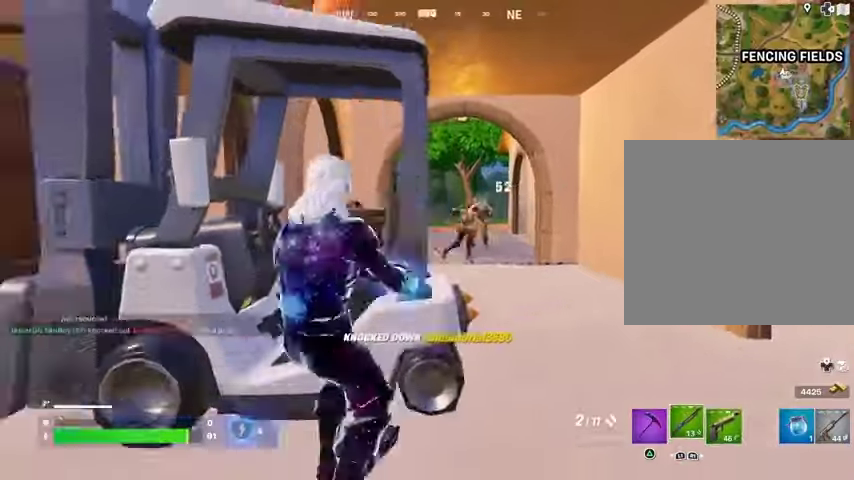
{"buttons": ["R1", "R2"], "left_stick": "down-left", "right_stick": "up-left", "events": [[67, "left_stick", "right"], [67, "right_stick", "right"], [200, "left_stick", "down-right"], [267, "R3", "down"], [300, "L2", "down"], [300, "right_stick", "center"], [333, "R3", "up"], [400, "right_stick", "right"], [433, "left_stick", "down-left"], [467, "L2", "up"], [467, "R2", "down"], [500, "R1", "down"], [500, "right_stick", "up-left"]]}
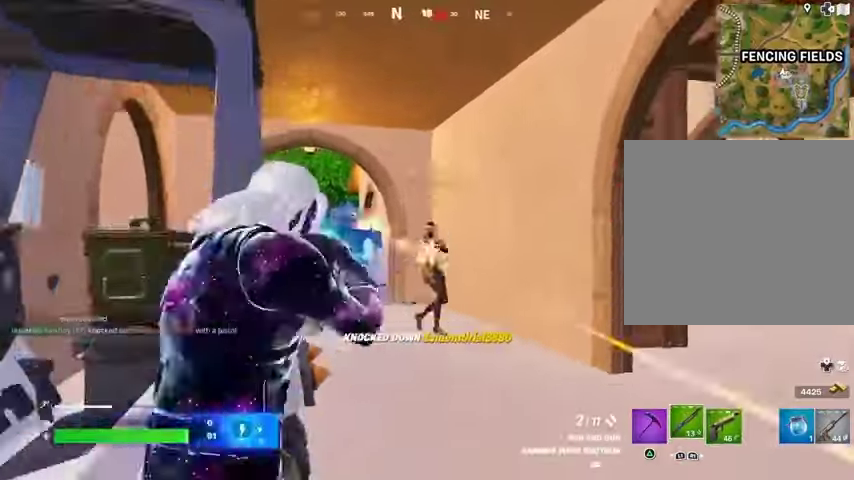
{"buttons": [], "left_stick": "up", "right_stick": "center"}
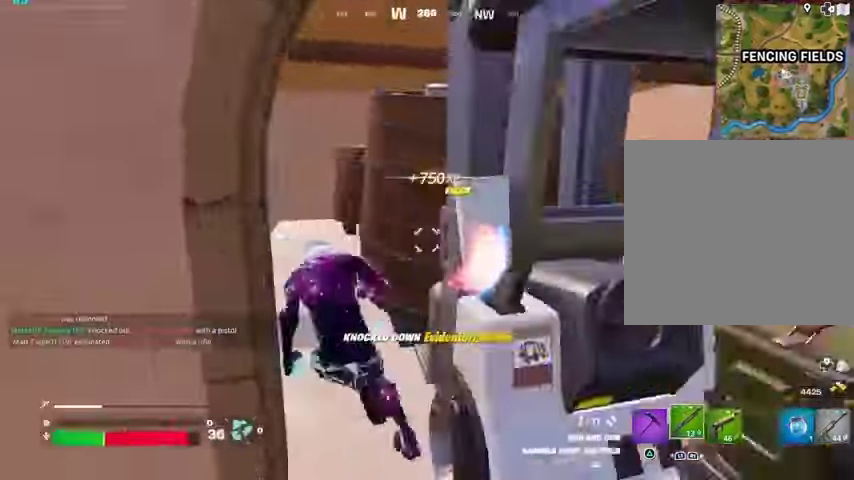
{"buttons": ["R1"], "left_stick": "center", "right_stick": "right", "events": [[100, "L1", "down"], [133, "L1", "up"], [133, "right_stick", "right"], [200, "left_stick", "center"], [300, "right_stick", "left"], [400, "right_stick", "right"], [500, "R1", "down"]]}
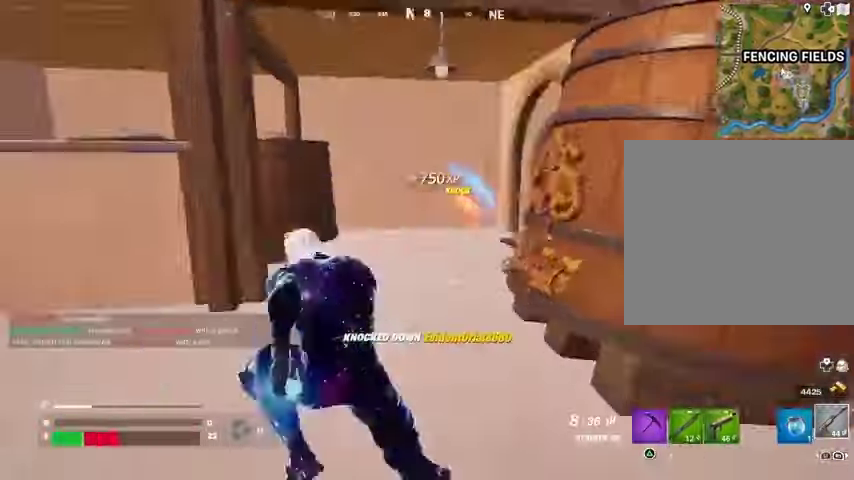
{"buttons": [], "left_stick": "down", "right_stick": "center", "events": [[33, "left_stick", "right"], [133, "R1", "up"], [167, "right_stick", "center"], [367, "right_stick", "left"], [433, "left_stick", "down"], [467, "right_stick", "center"]]}
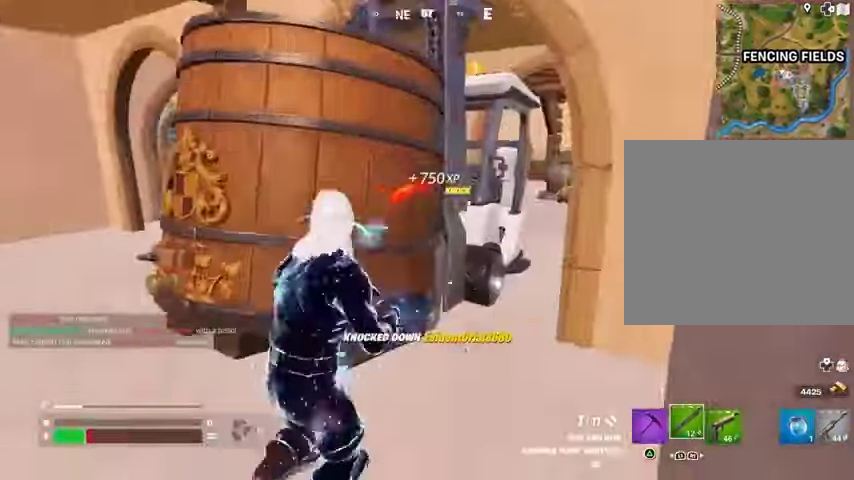
{"buttons": [], "left_stick": "up-right", "right_stick": "center", "events": [[100, "left_stick", "right"], [200, "CROSS", "down"], [300, "CROSS", "up"], [300, "right_stick", "left"], [333, "left_stick", "up-right"], [367, "right_stick", "center"], [400, "SQUARE", "down"], [467, "SQUARE", "up"]]}
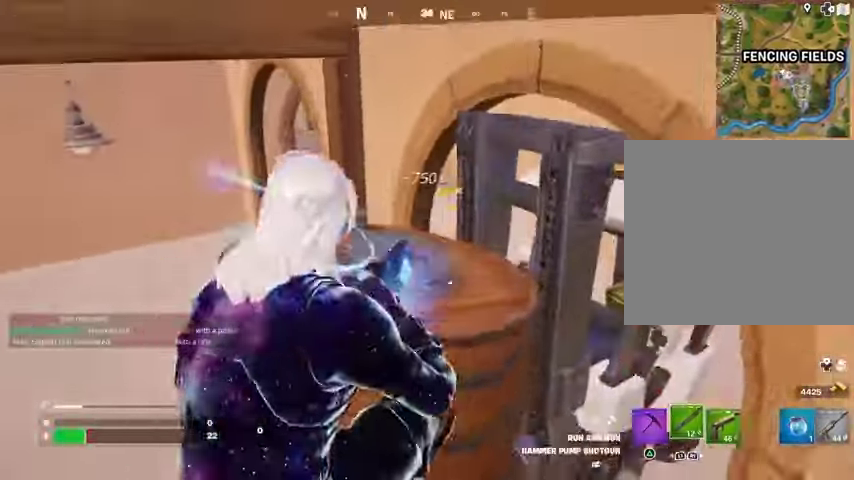
{"buttons": [], "left_stick": "up", "right_stick": "right", "events": [[133, "right_stick", "left"], [233, "right_stick", "center"], [400, "right_stick", "right"], [433, "left_stick", "up"]]}
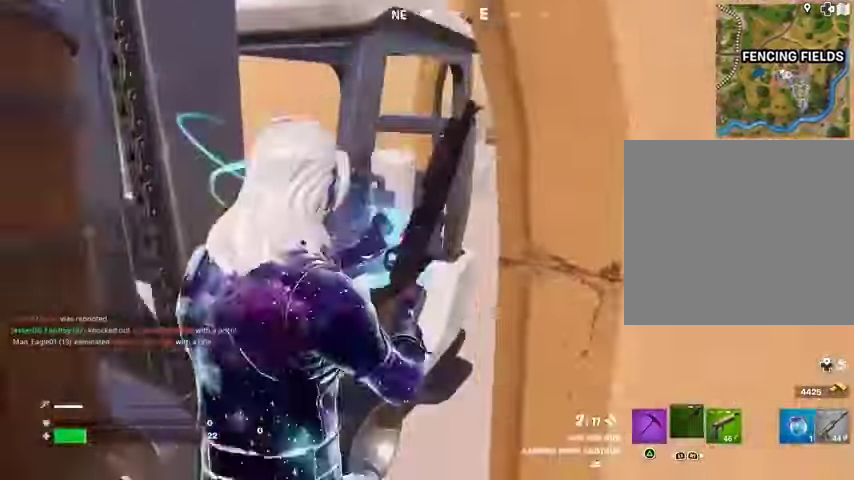
{"buttons": [], "left_stick": "right", "right_stick": "left", "events": [[33, "right_stick", "center"], [67, "L3", "down"], [133, "L3", "up"], [133, "right_stick", "right"], [167, "left_stick", "up-right"], [233, "right_stick", "center"], [333, "right_stick", "left"], [500, "left_stick", "right"]]}
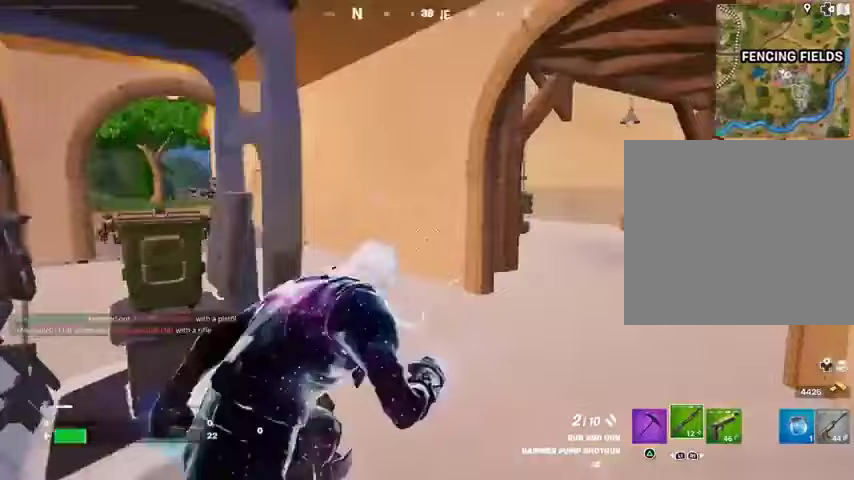
{"buttons": ["L2"], "left_stick": "right", "right_stick": "up-right", "events": [[200, "left_stick", "down-left"], [233, "right_stick", "center"], [367, "left_stick", "right"], [433, "right_stick", "right"], [500, "L2", "down"], [500, "right_stick", "up-right"]]}